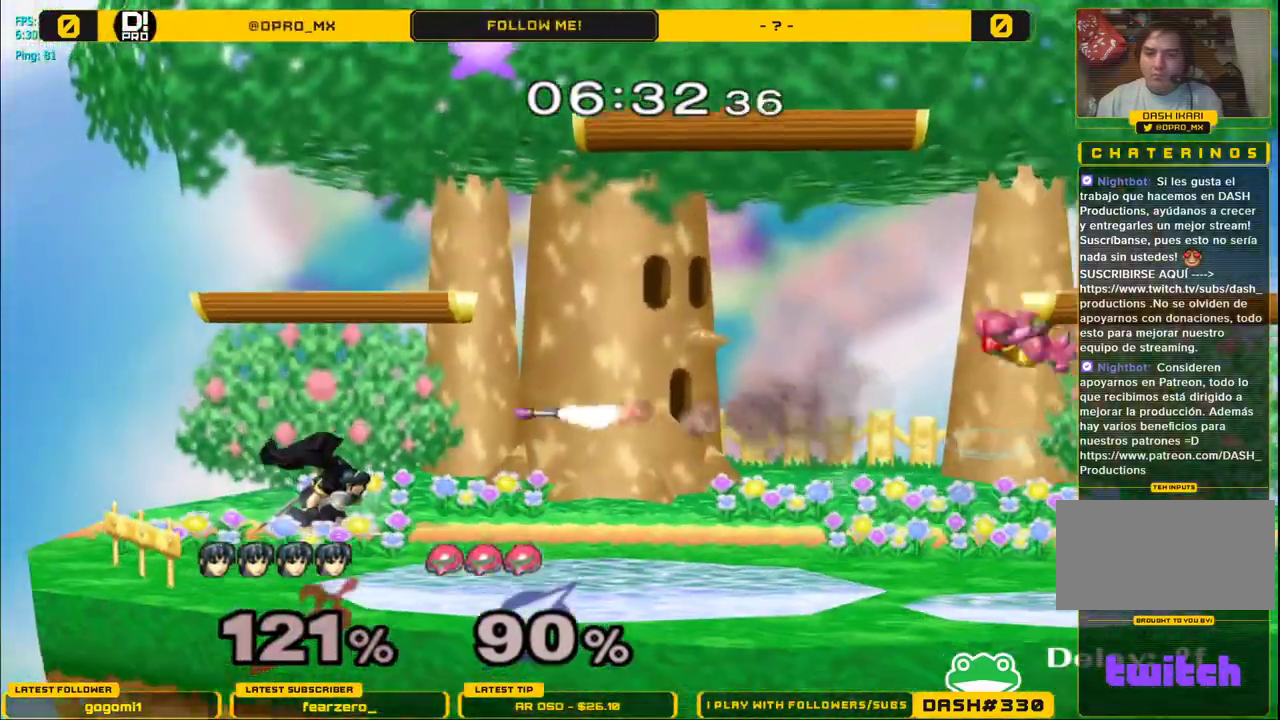
Gameplay with a controller (Nintendo layout); each line is a JSON object with the inputs held at the frame after it. "events" lists button and stick changes between this image and that frame as [ms after this image, input, new state], when the widget could be followed in between. Not read: L3 R3.
{"buttons": [], "left_stick": "right", "right_stick": "center", "events": [[33, "A", "down"], [167, "A", "up"], [450, "left_stick", "right"]]}
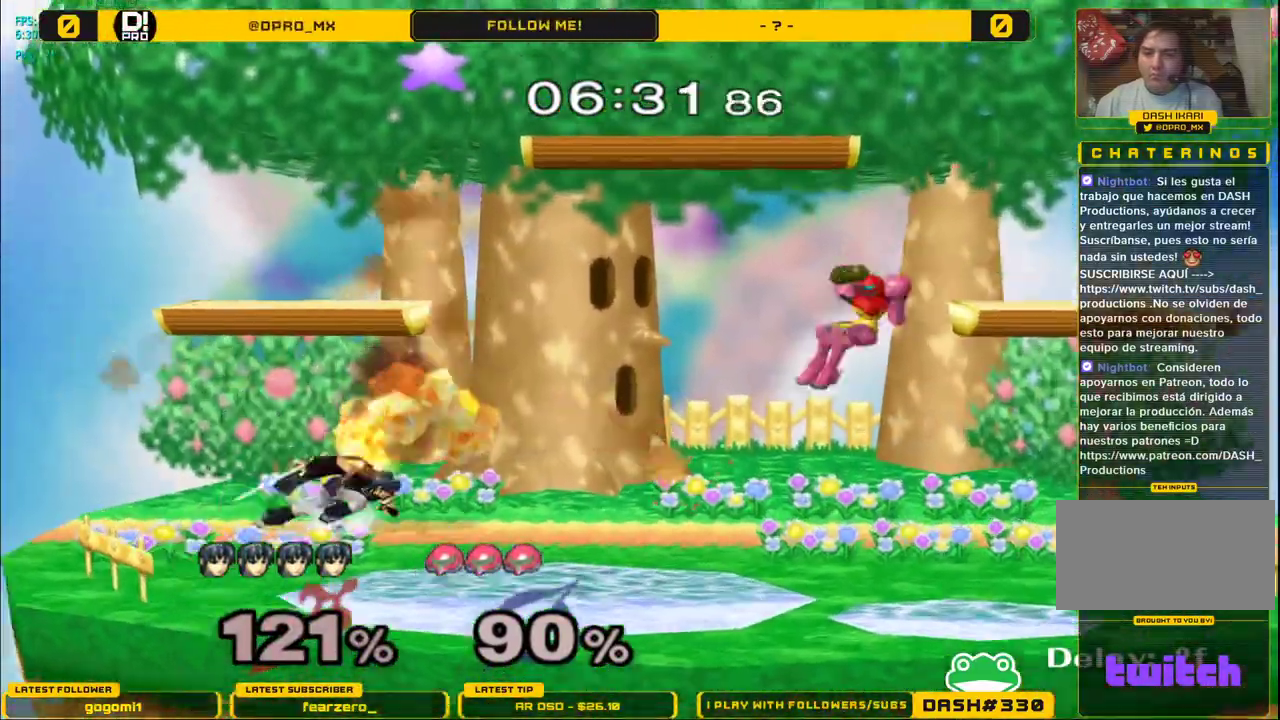
{"buttons": ["L1"], "left_stick": "center", "right_stick": "center", "events": [[67, "Y", "down"], [100, "left_stick", "down-right"], [117, "R1", "down"], [217, "Y", "up"], [267, "R1", "up"], [300, "left_stick", "center"], [350, "L1", "down"]]}
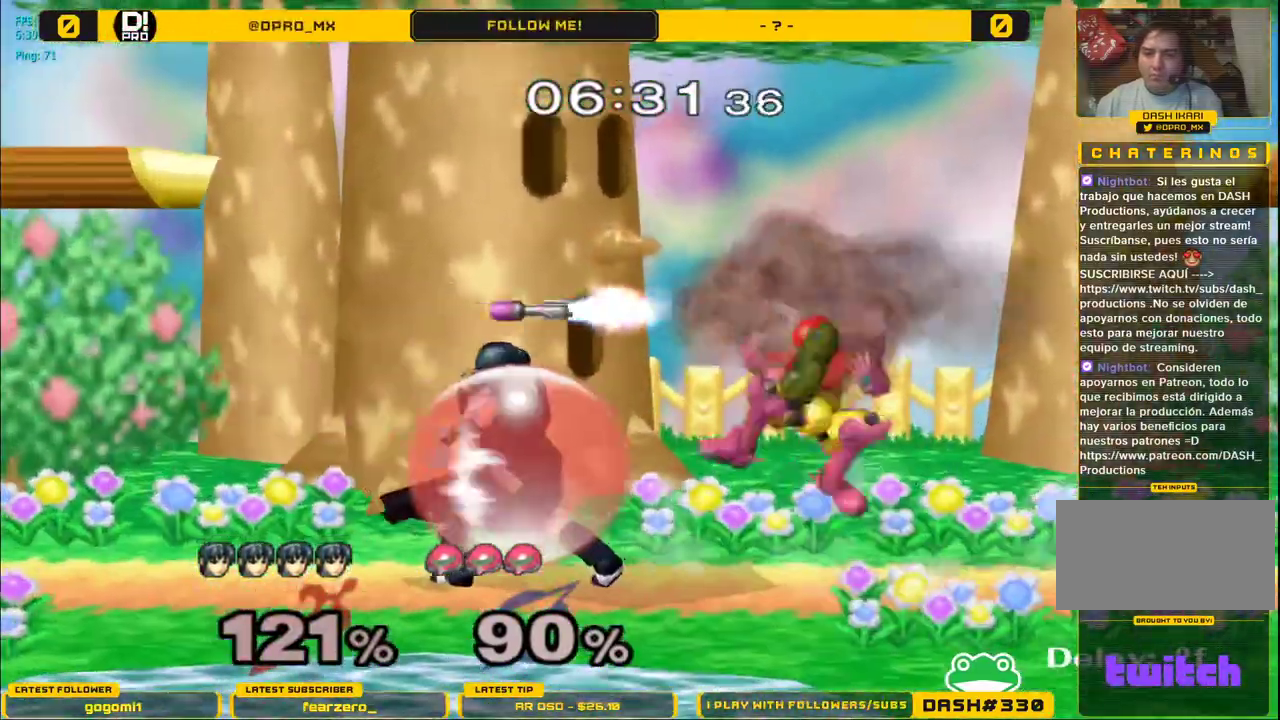
{"buttons": ["L1"], "left_stick": "right", "right_stick": "center", "events": [[233, "Y", "down"], [300, "Y", "up"], [467, "left_stick", "right"]]}
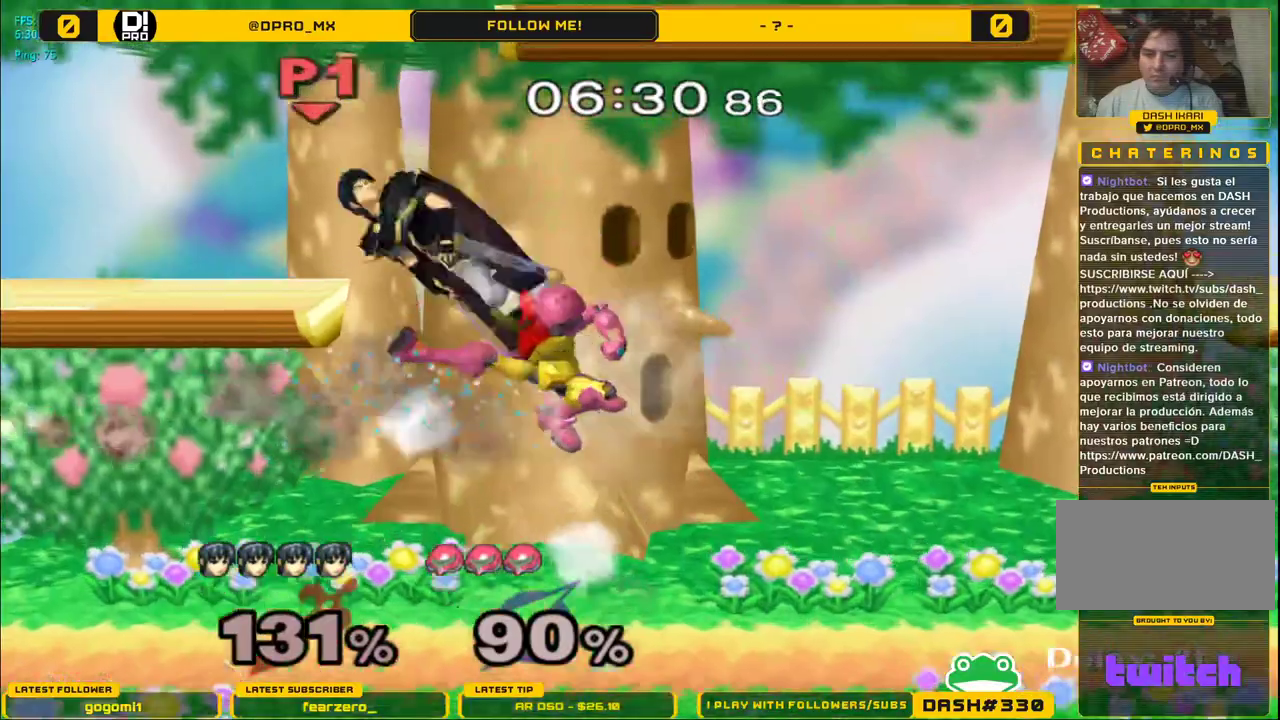
{"buttons": [], "left_stick": "center", "right_stick": "center", "events": [[100, "L1", "up"], [433, "left_stick", "center"]]}
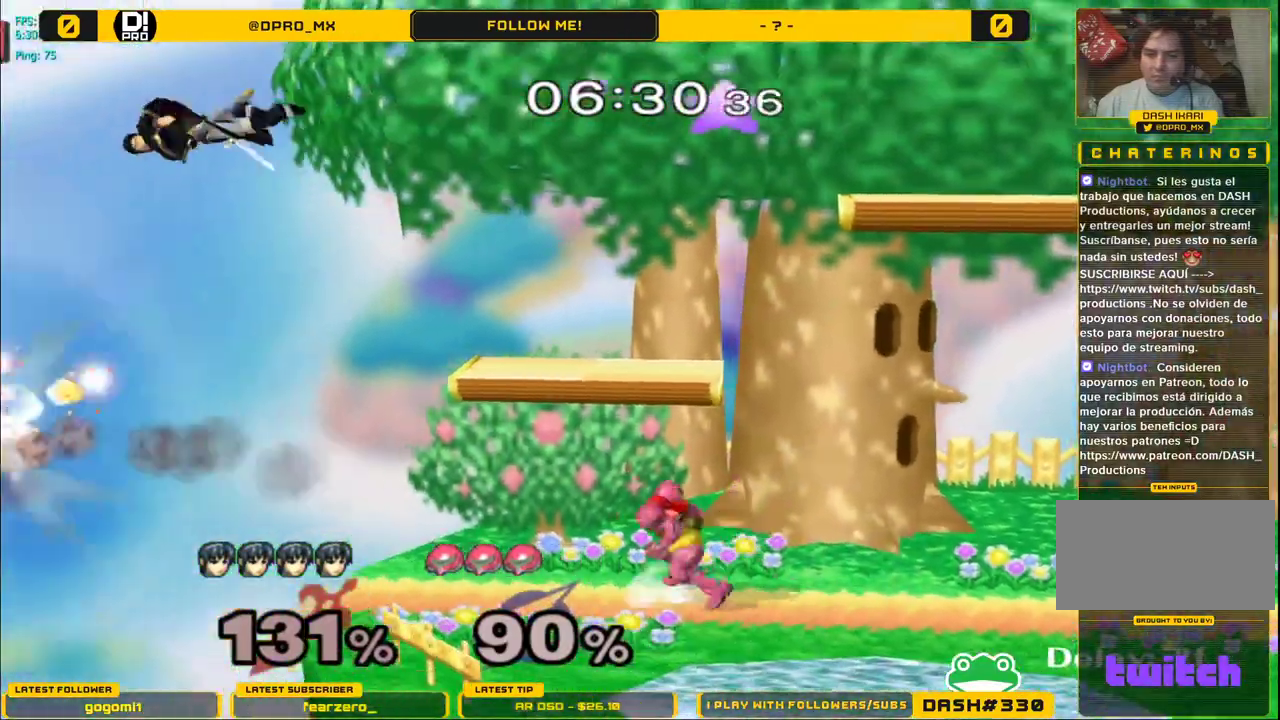
{"buttons": [], "left_stick": "right", "right_stick": "center", "events": [[33, "left_stick", "right"]]}
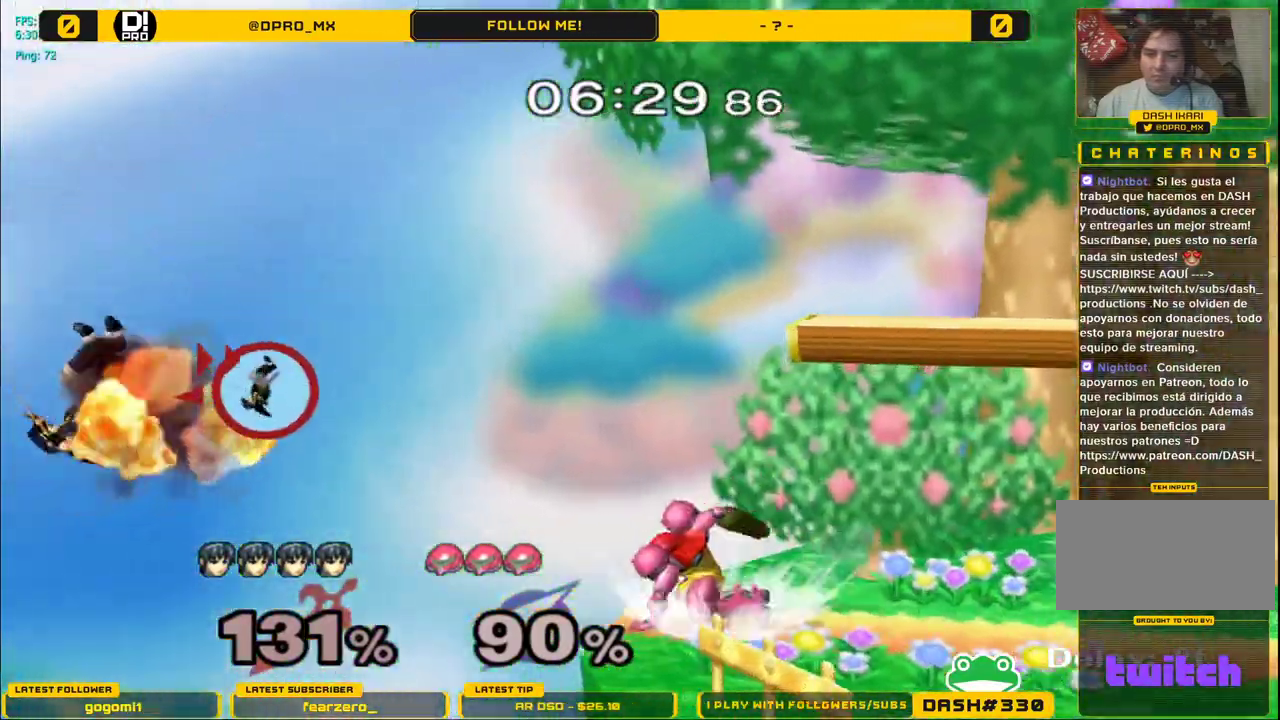
{"buttons": [], "left_stick": "right", "right_stick": "center", "events": [[83, "Y", "down"], [500, "Y", "up"]]}
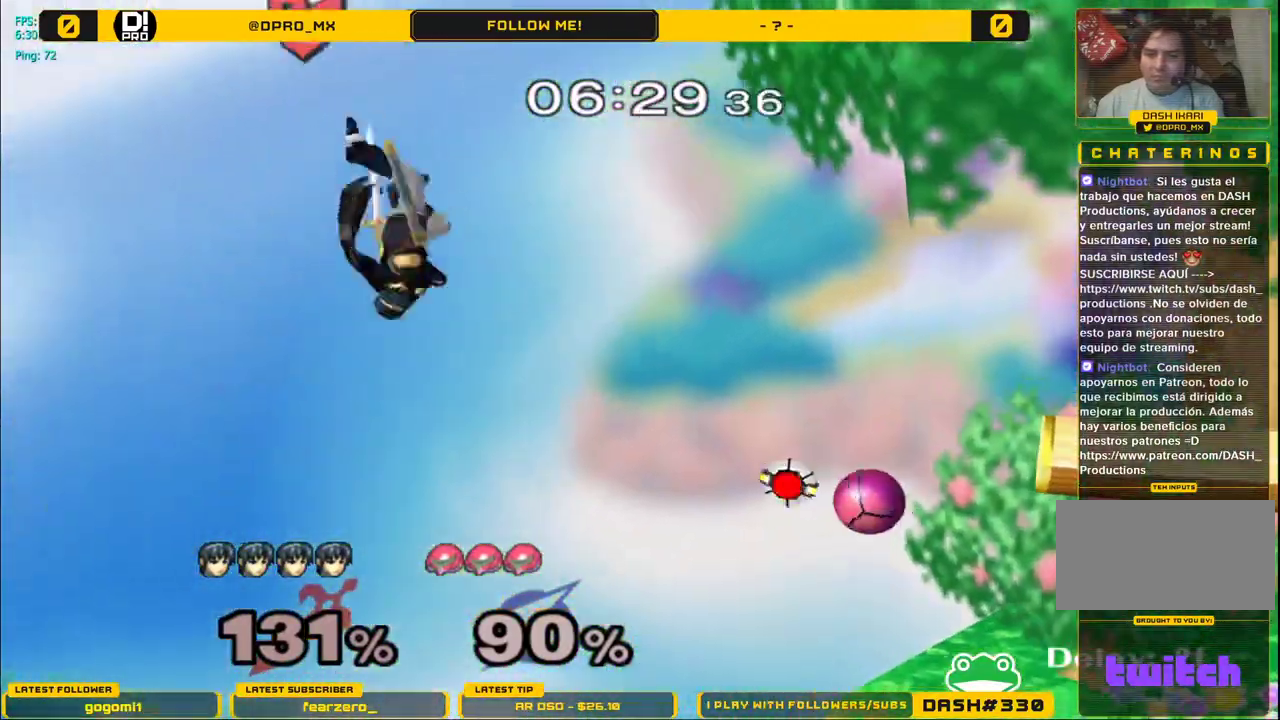
{"buttons": [], "left_stick": "right", "right_stick": "center", "events": []}
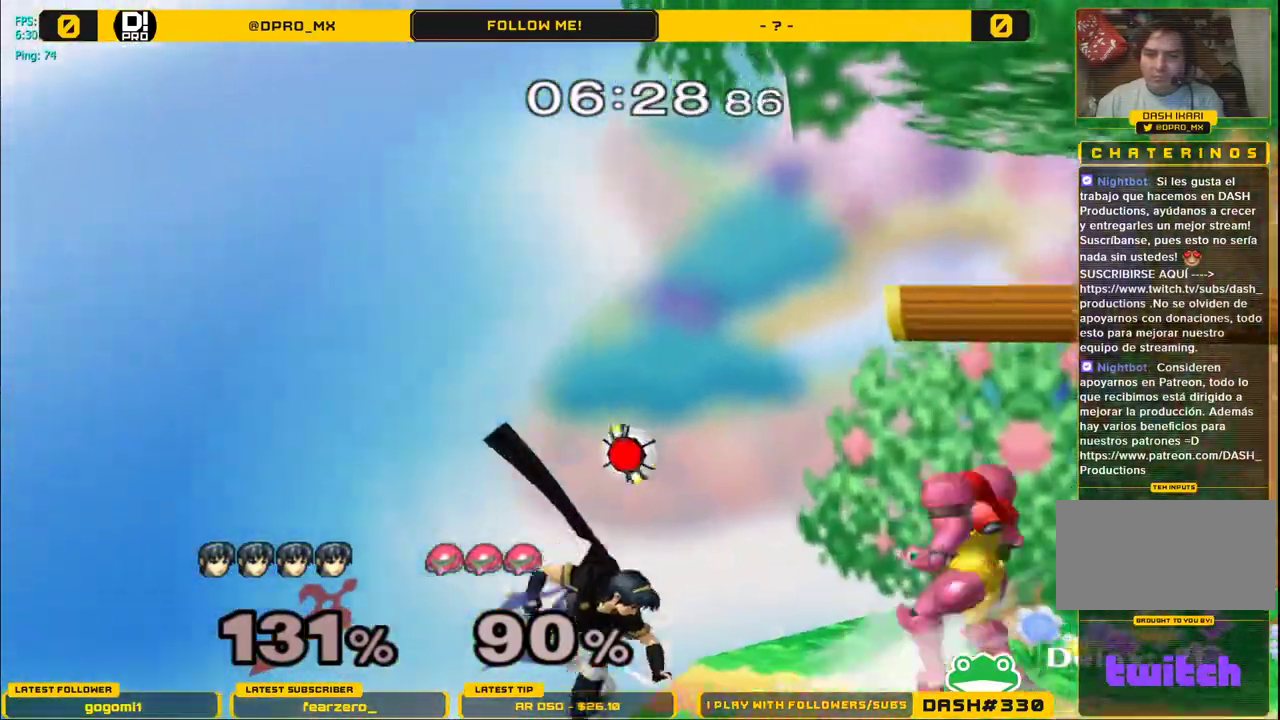
{"buttons": [], "left_stick": "right", "right_stick": "center", "events": [[300, "left_stick", "center"], [450, "left_stick", "right"]]}
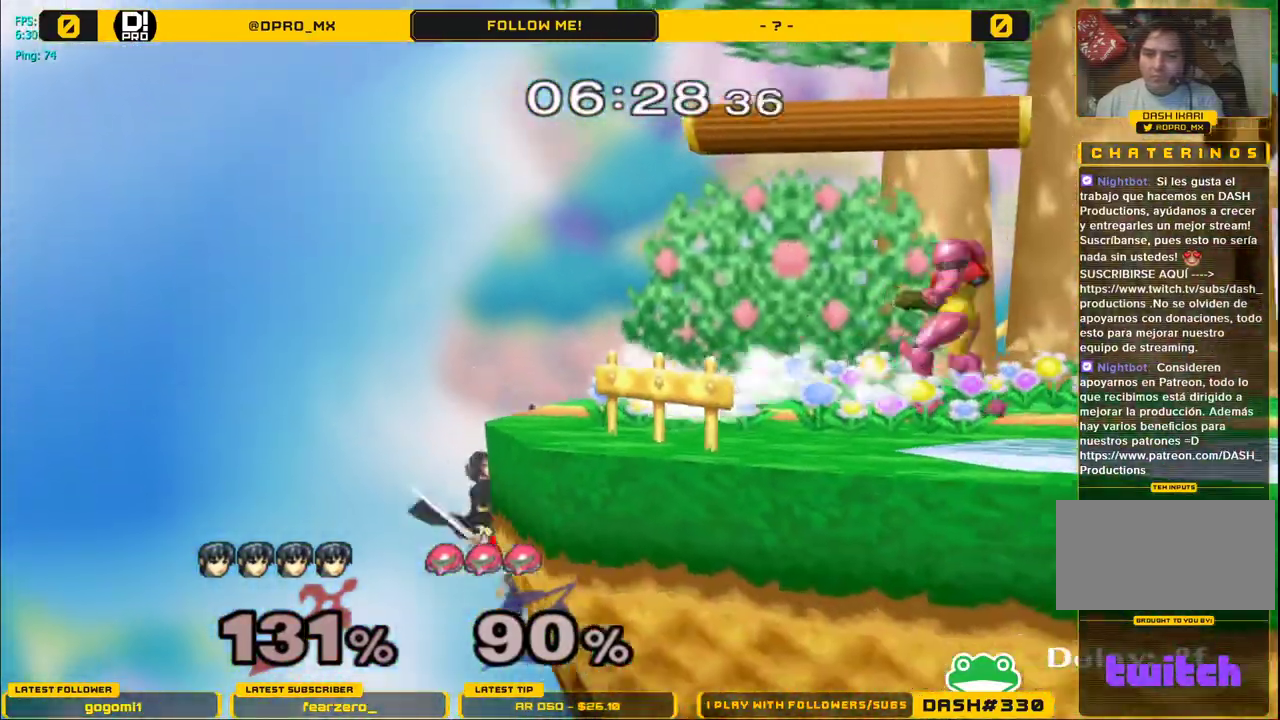
{"buttons": [], "left_stick": "right", "right_stick": "center", "events": [[167, "left_stick", "center"], [433, "left_stick", "right"]]}
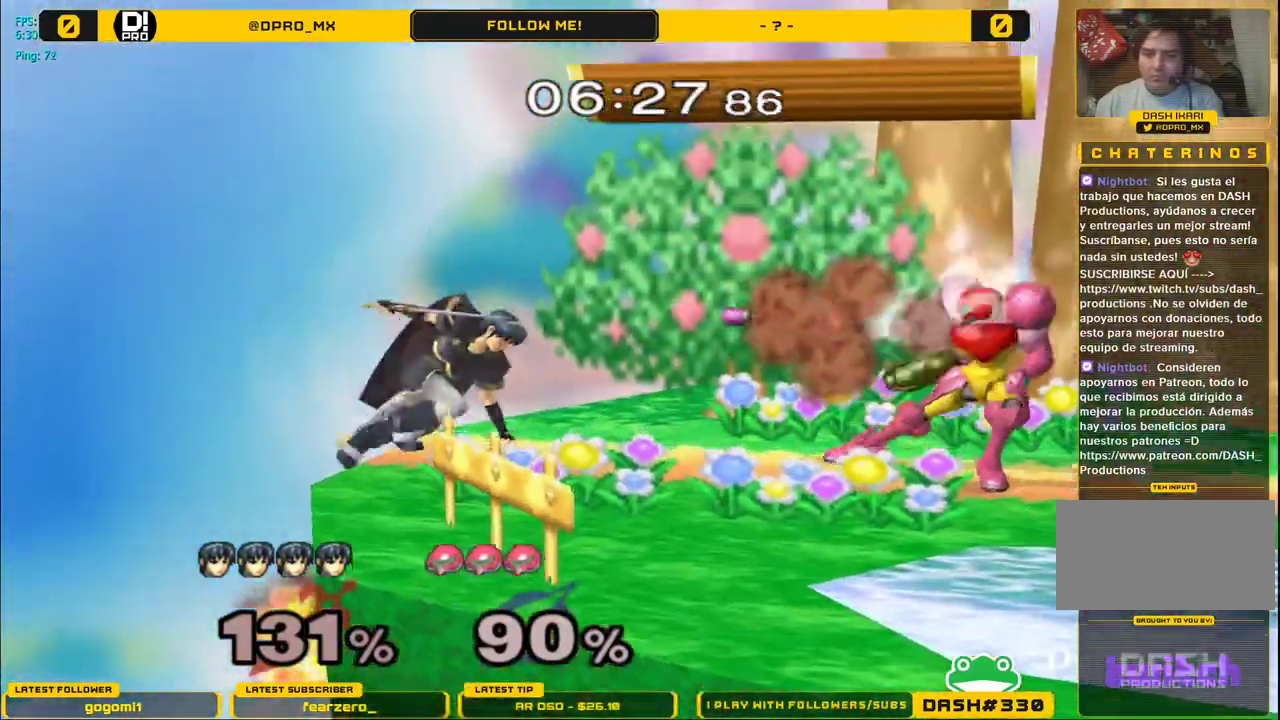
{"buttons": ["L1"], "left_stick": "up-right", "right_stick": "center", "events": [[150, "L1", "down"], [167, "left_stick", "up-right"]]}
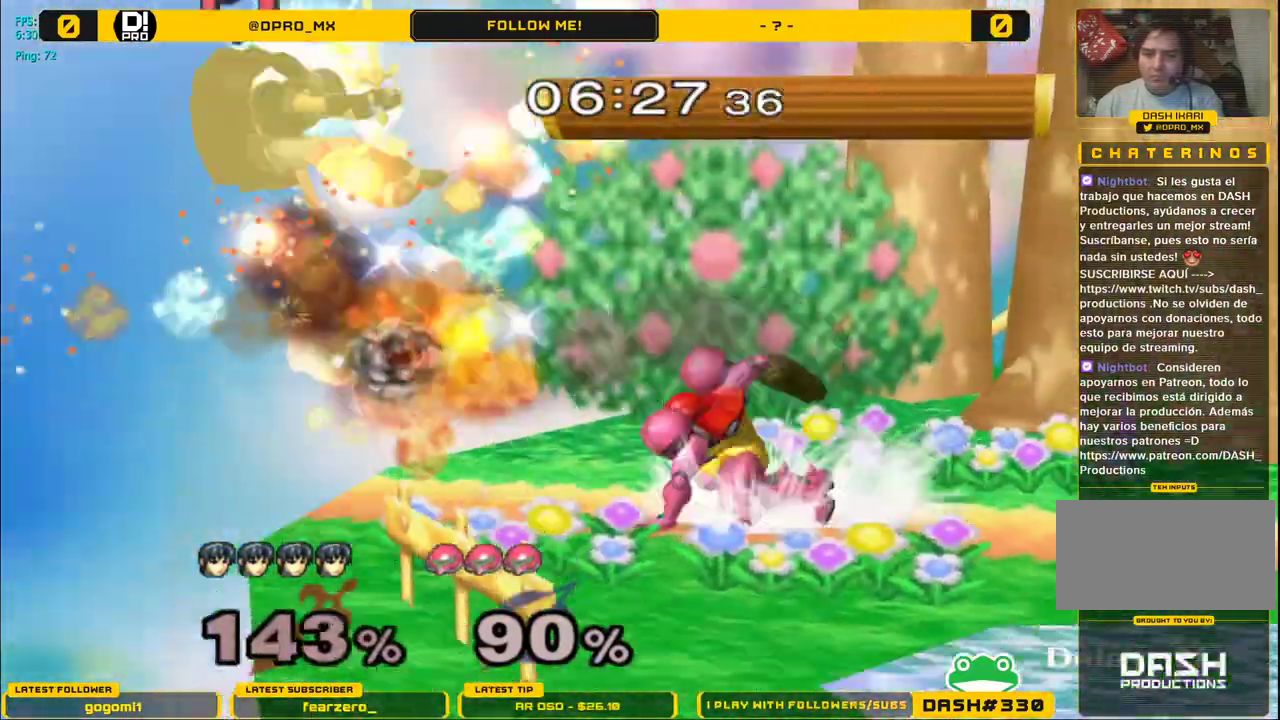
{"buttons": [], "left_stick": "center", "right_stick": "center", "events": [[417, "left_stick", "center"], [433, "L1", "up"]]}
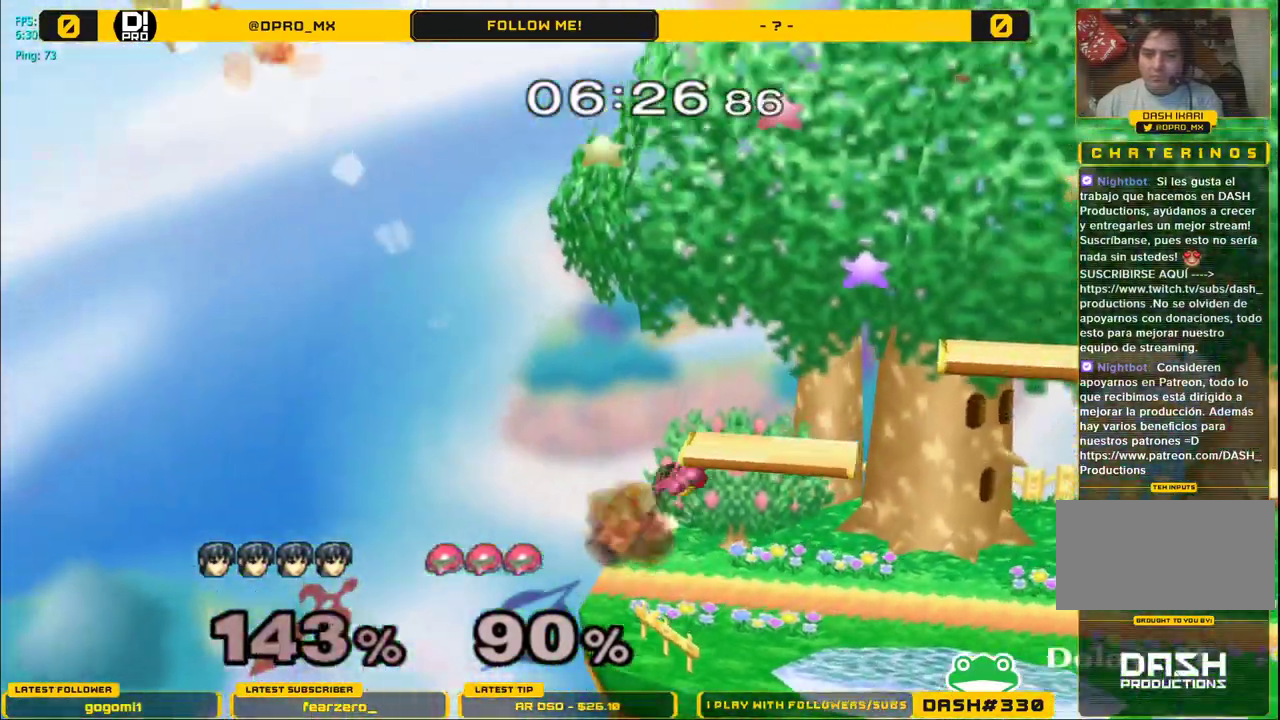
{"buttons": [], "left_stick": "right", "right_stick": "center", "events": [[17, "left_stick", "right"]]}
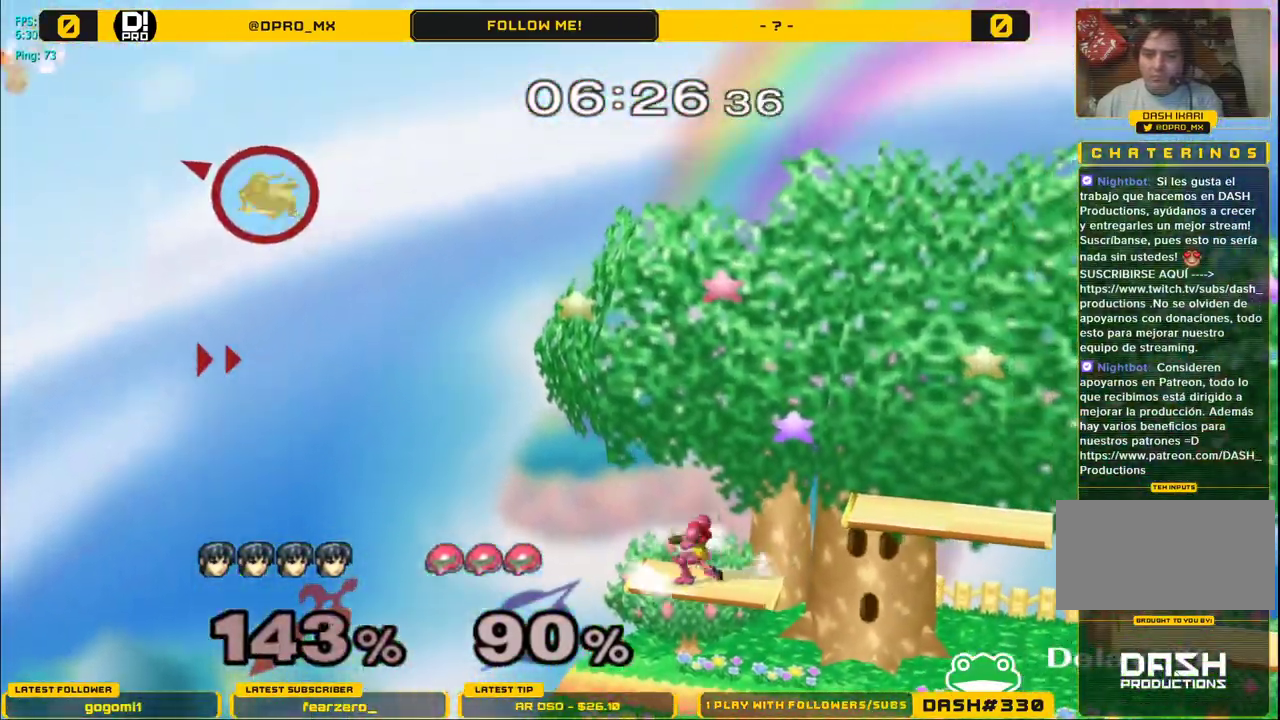
{"buttons": [], "left_stick": "right", "right_stick": "center", "events": [[233, "A", "down"], [350, "A", "up"]]}
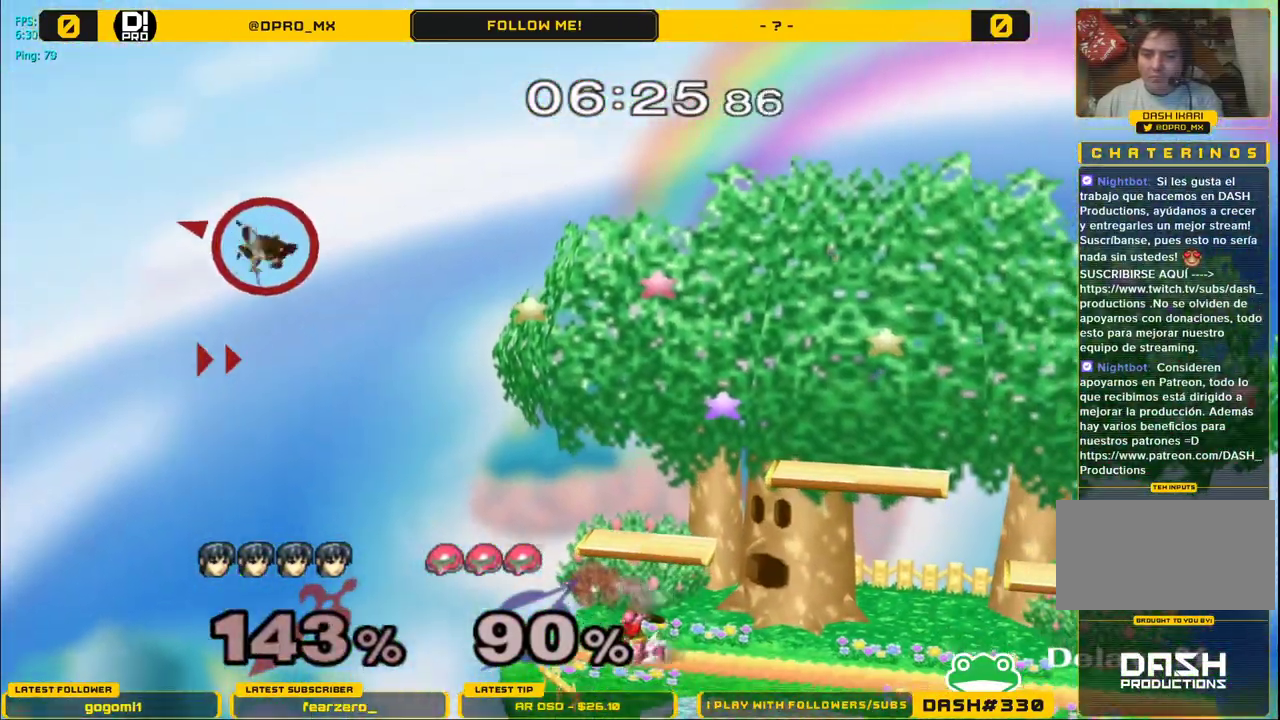
{"buttons": [], "left_stick": "right", "right_stick": "center", "events": [[100, "A", "down"], [267, "A", "up"]]}
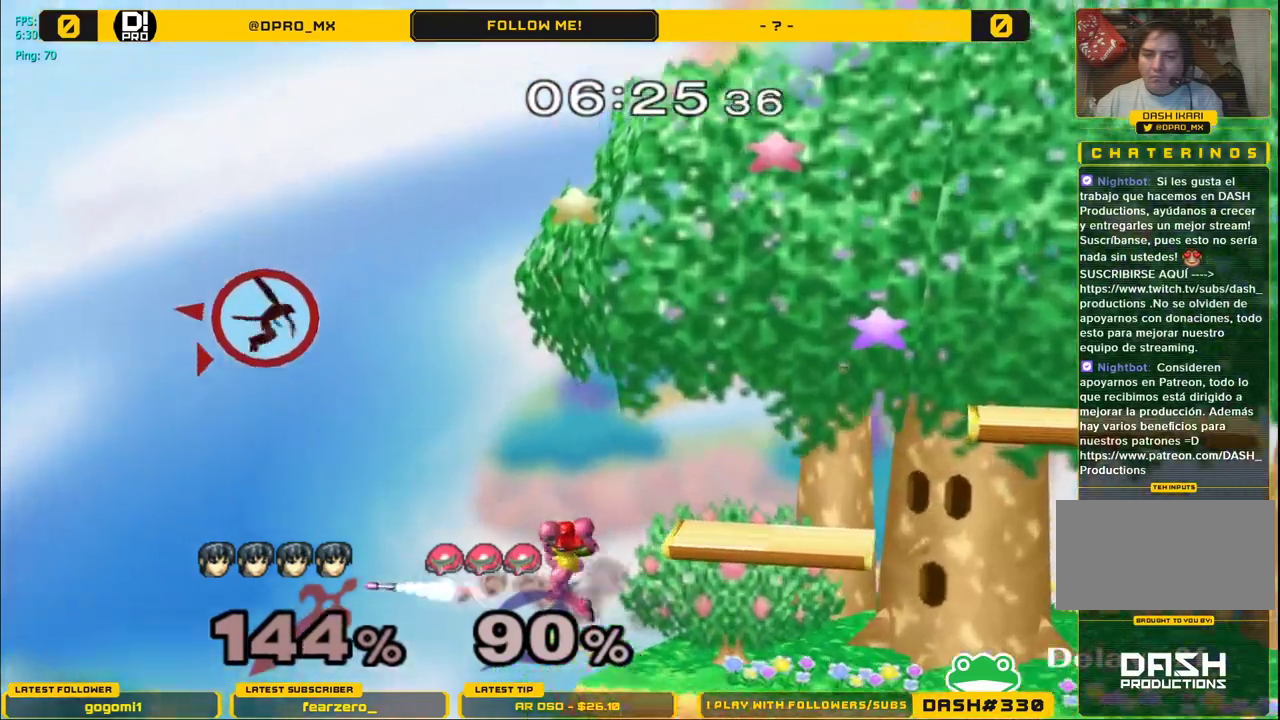
{"buttons": ["Y"], "left_stick": "right", "right_stick": "center", "events": [[217, "Y", "down"]]}
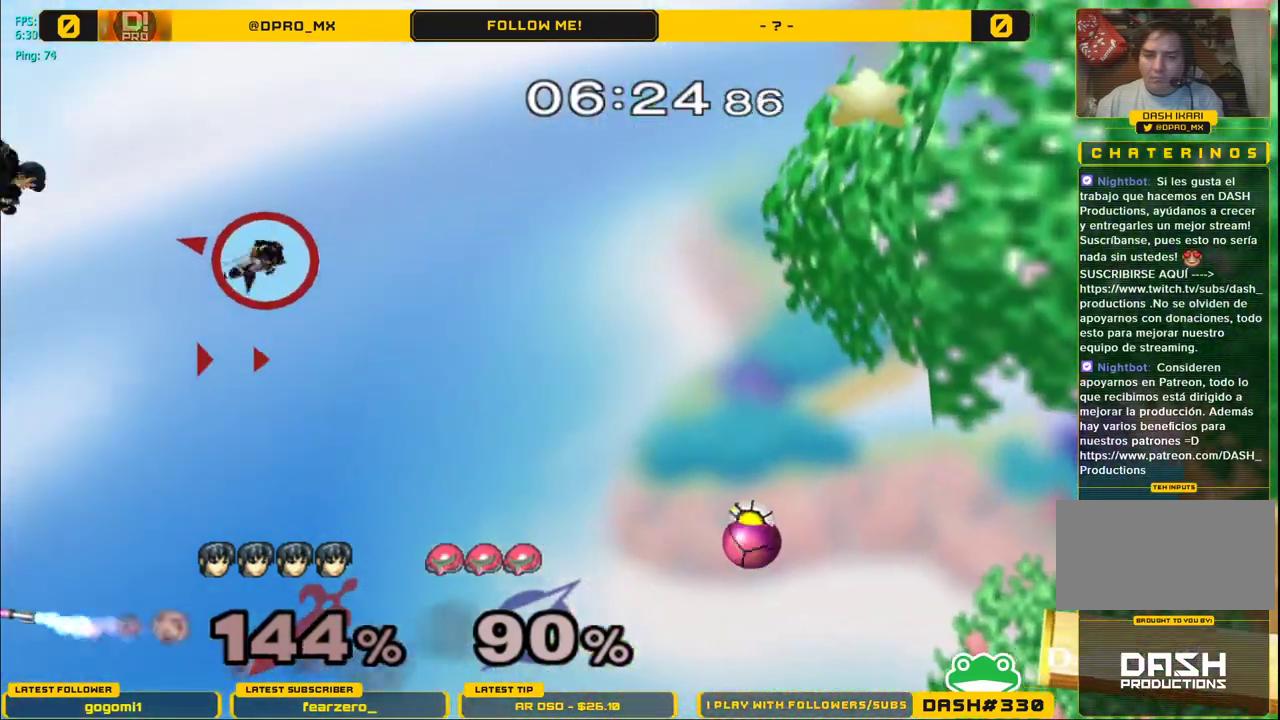
{"buttons": ["B"], "left_stick": "right", "right_stick": "center", "events": [[200, "Y", "up"], [400, "B", "down"]]}
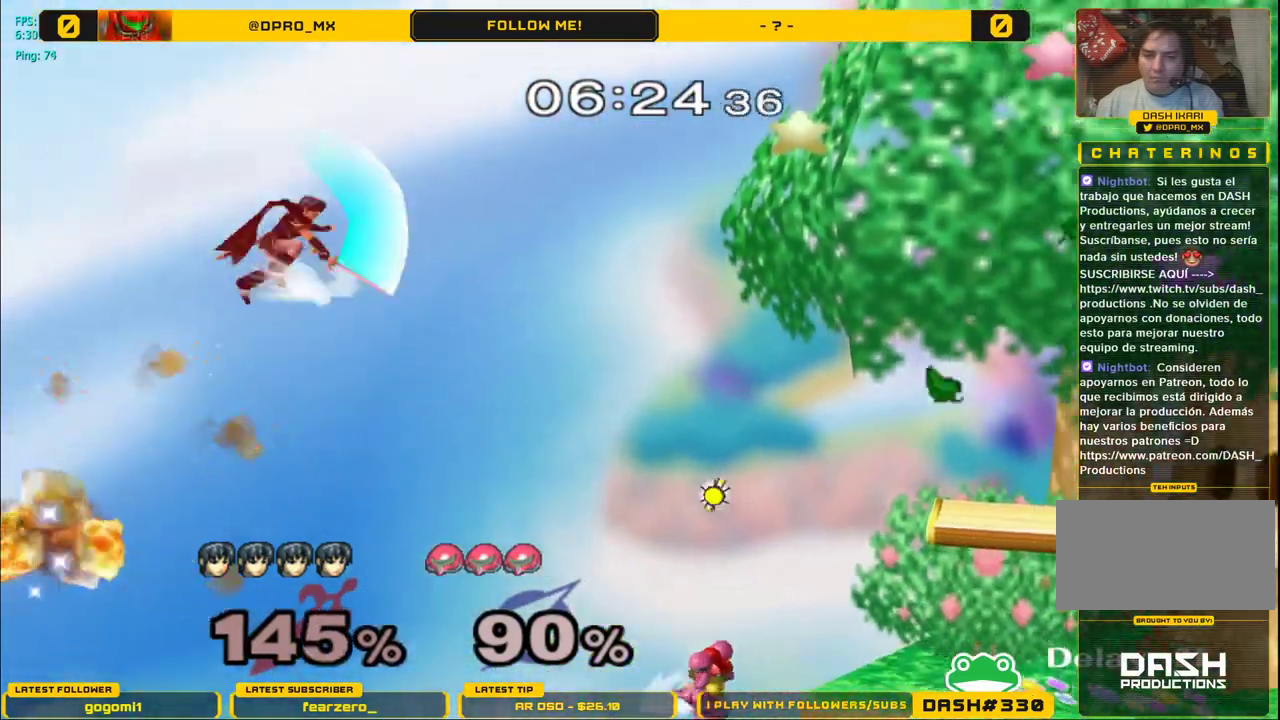
{"buttons": [], "left_stick": "right", "right_stick": "center", "events": [[67, "B", "up"]]}
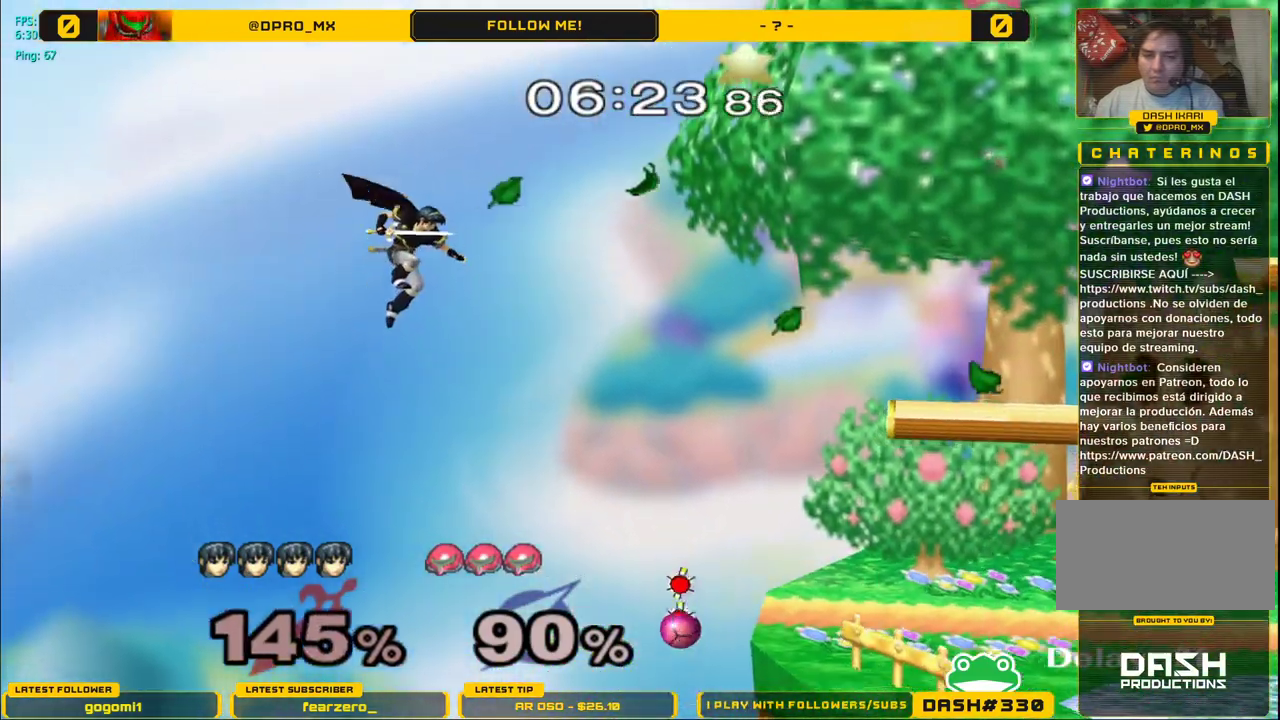
{"buttons": [], "left_stick": "up-right", "right_stick": "center", "events": [[100, "B", "down"], [250, "B", "up"], [483, "left_stick", "up-right"]]}
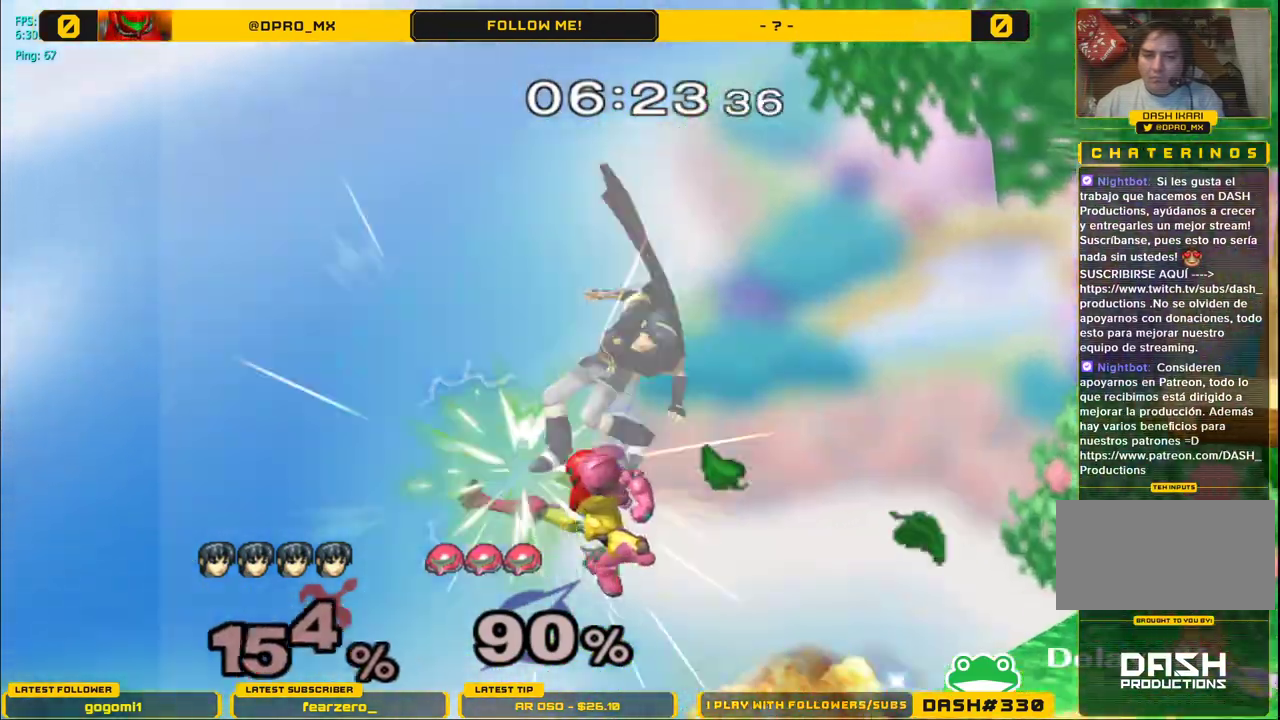
{"buttons": ["Y"], "left_stick": "center", "right_stick": "center", "events": [[417, "Y", "down"], [433, "left_stick", "center"]]}
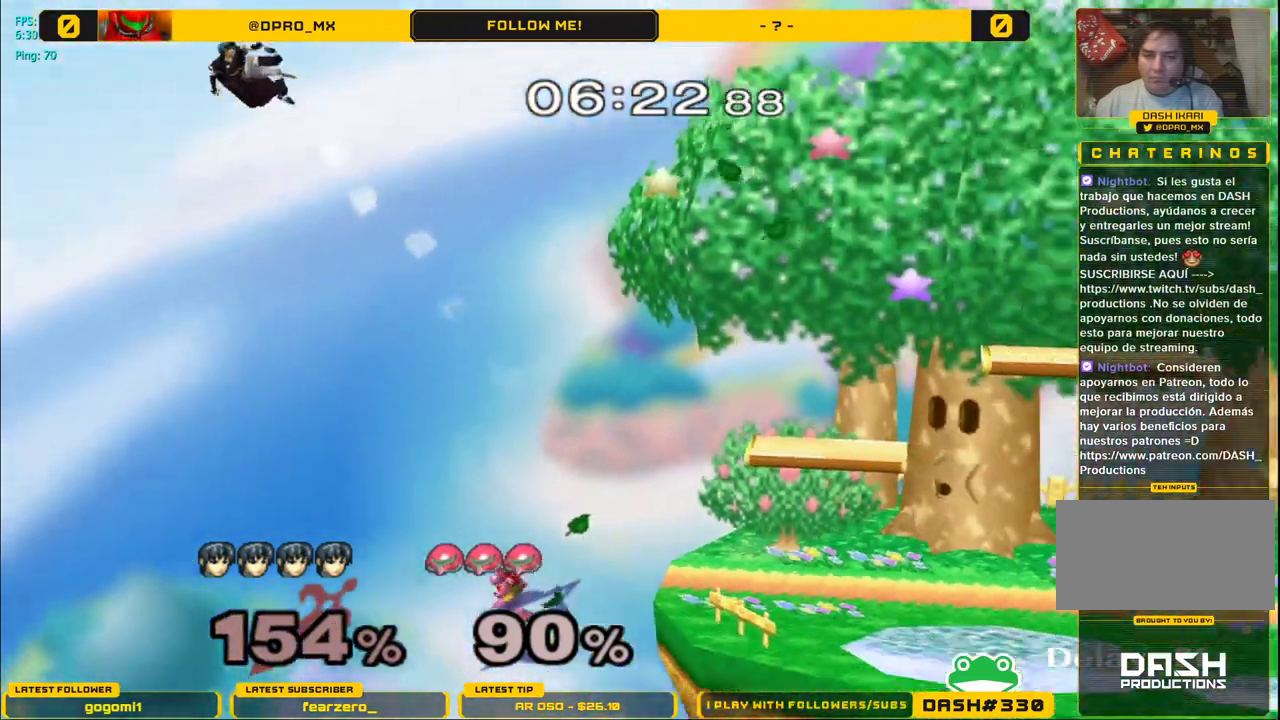
{"buttons": ["Y"], "left_stick": "right", "right_stick": "center", "events": [[17, "Y", "up"], [17, "left_stick", "right"], [100, "Y", "down"], [200, "Y", "up"], [267, "Y", "down"], [383, "Y", "up"], [450, "Y", "down"]]}
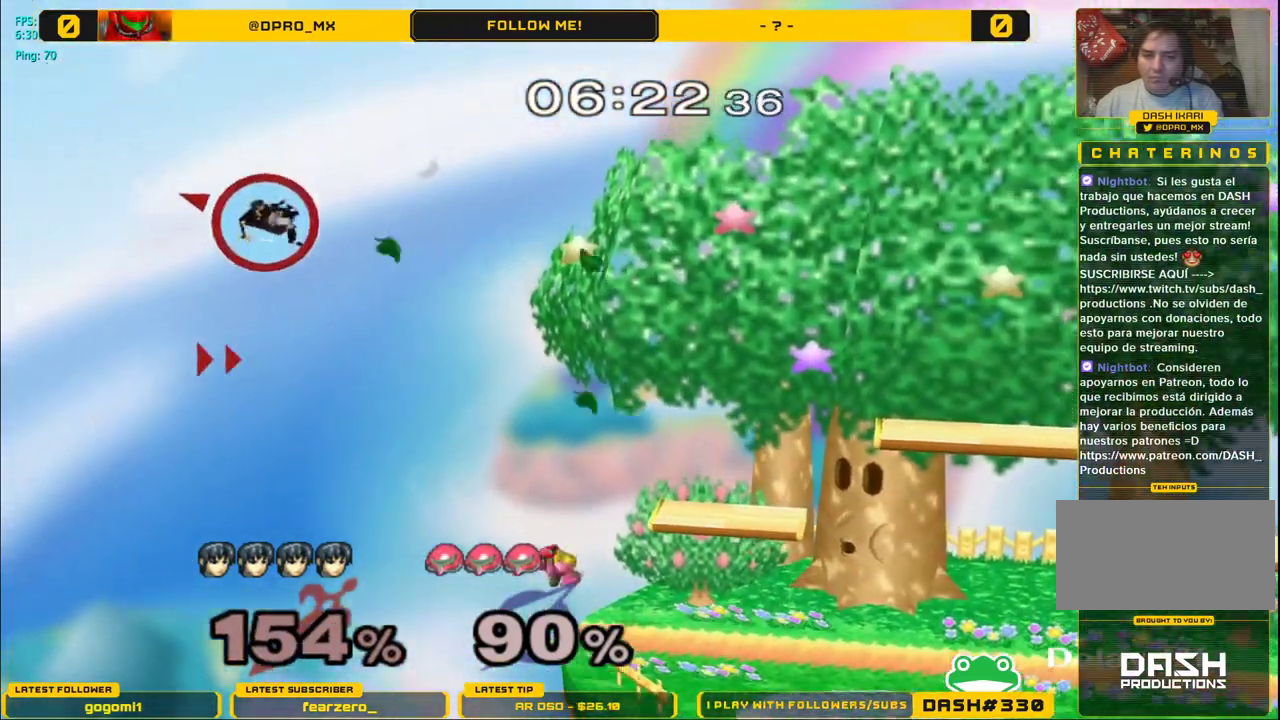
{"buttons": ["B"], "left_stick": "right", "right_stick": "center", "events": [[133, "Y", "up"], [483, "B", "down"]]}
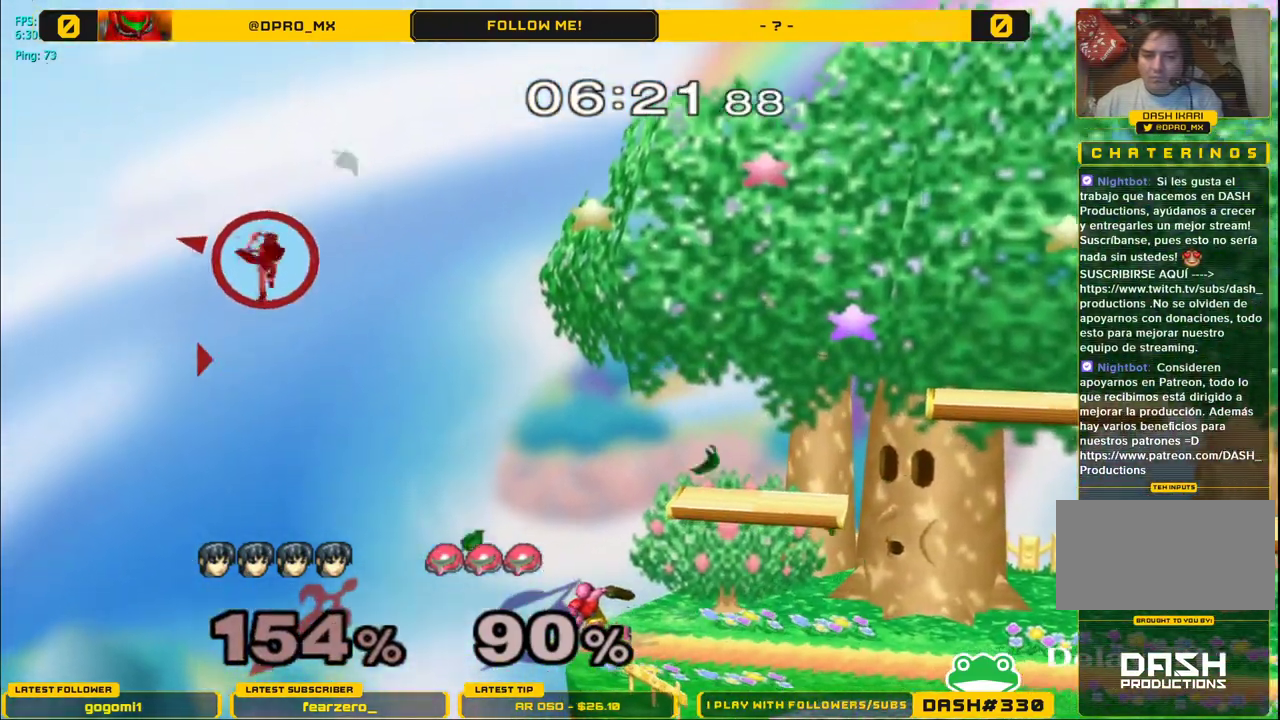
{"buttons": [], "left_stick": "right", "right_stick": "center", "events": [[83, "B", "up"]]}
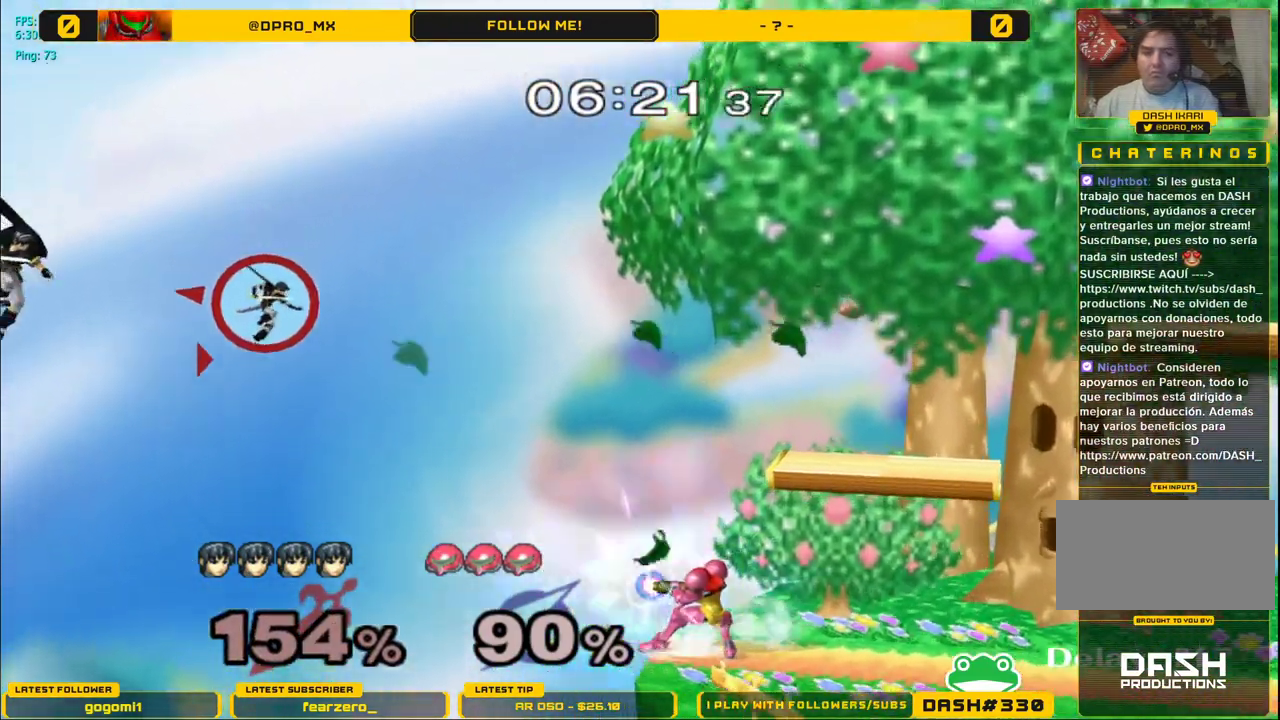
{"buttons": [], "left_stick": "right", "right_stick": "center", "events": [[217, "B", "down"], [350, "B", "up"]]}
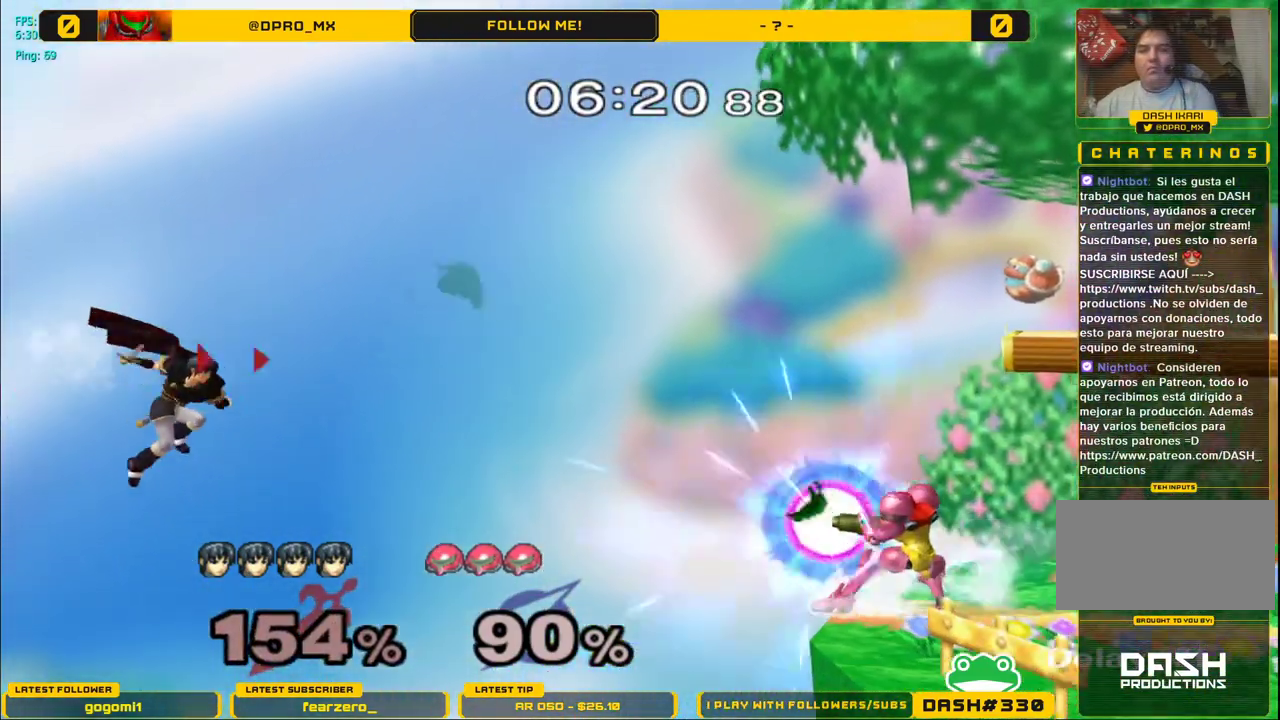
{"buttons": [], "left_stick": "right", "right_stick": "center", "events": [[250, "B", "down"], [483, "B", "up"]]}
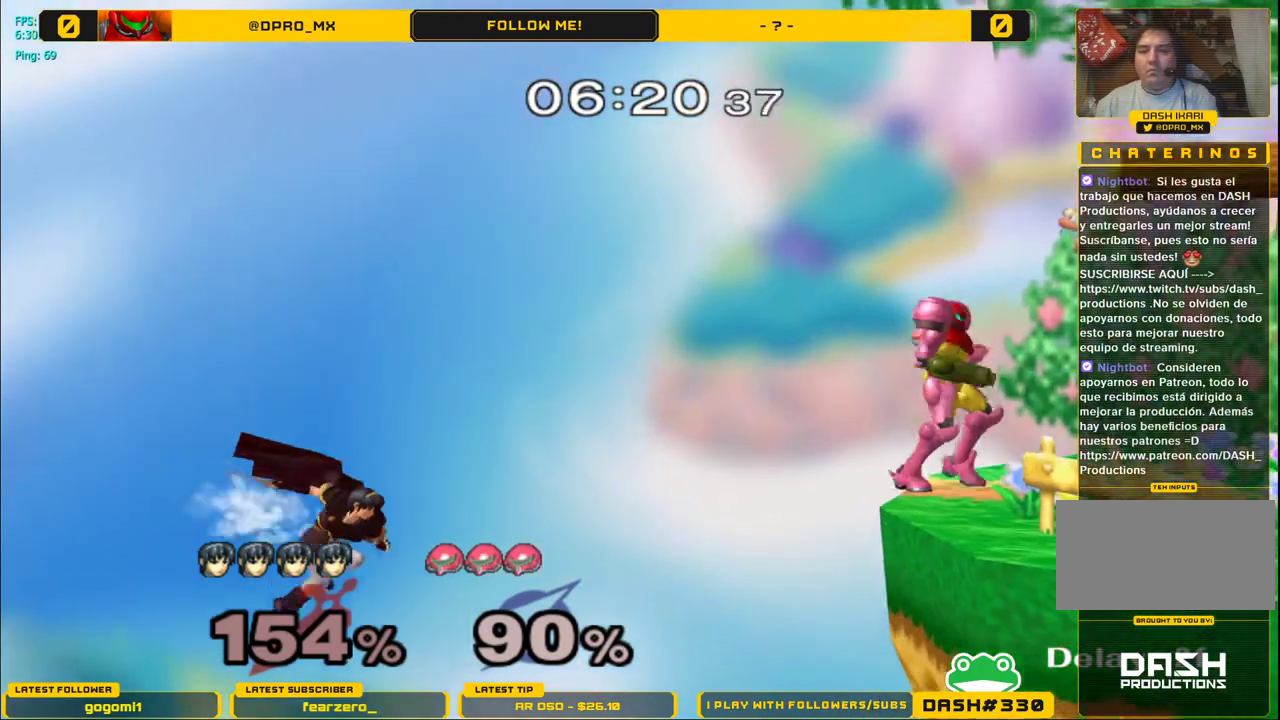
{"buttons": [], "left_stick": "right", "right_stick": "center", "events": [[250, "B", "down"], [383, "B", "up"]]}
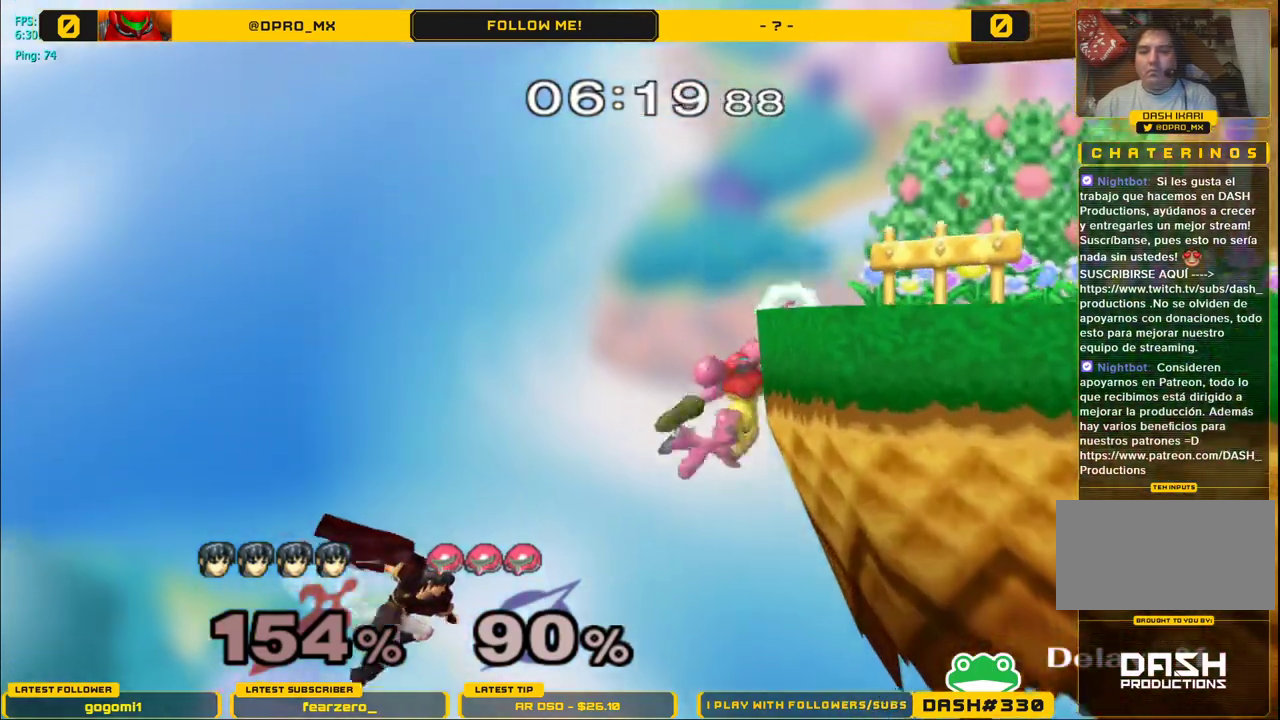
{"buttons": [], "left_stick": "right", "right_stick": "center", "events": [[250, "left_stick", "up"], [283, "B", "down"], [300, "B", "up"], [300, "left_stick", "right"]]}
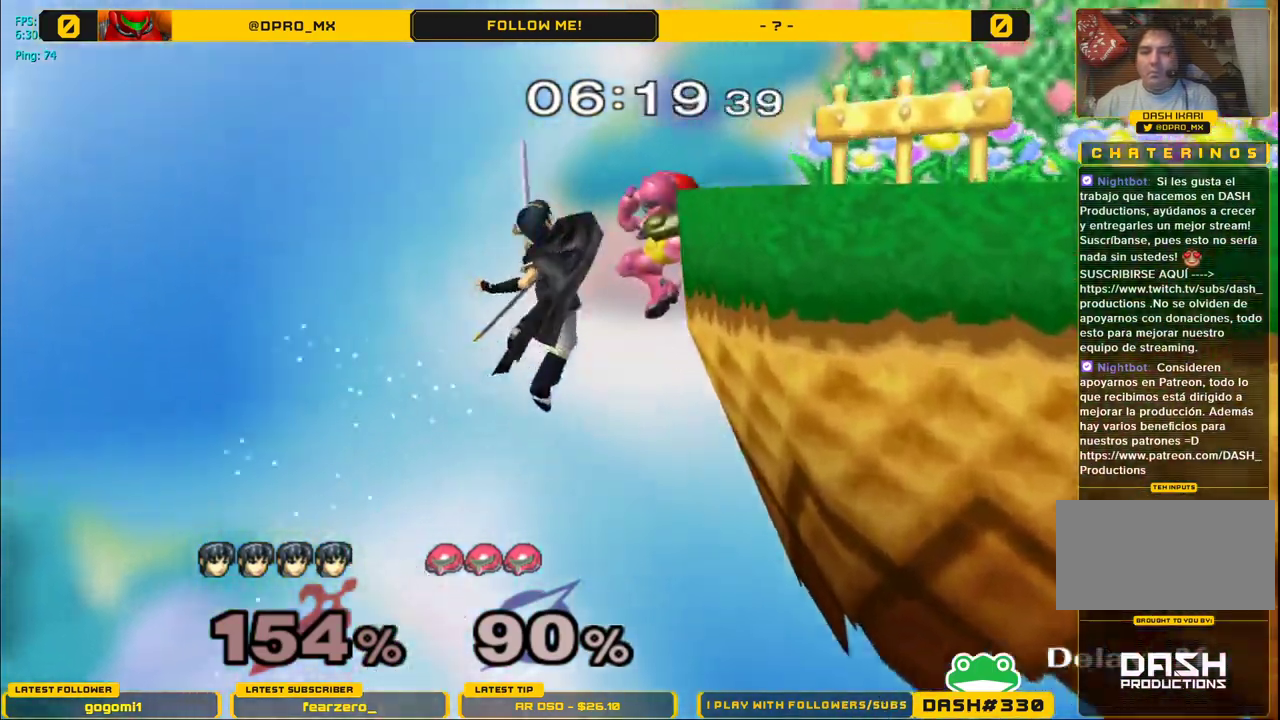
{"buttons": [], "left_stick": "right", "right_stick": "center", "events": []}
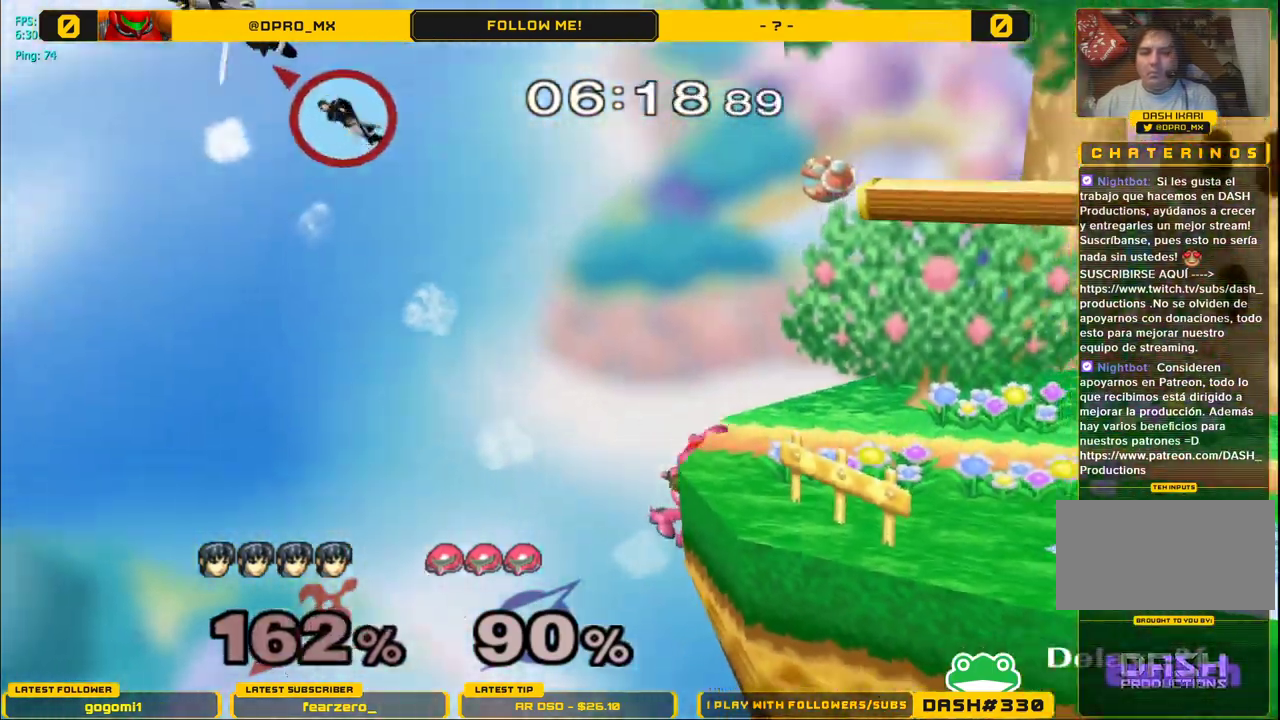
{"buttons": [], "left_stick": "left", "right_stick": "center", "events": [[67, "left_stick", "center"], [150, "Y", "down"], [250, "Y", "up"], [350, "Y", "down"], [367, "left_stick", "left"], [433, "Y", "up"]]}
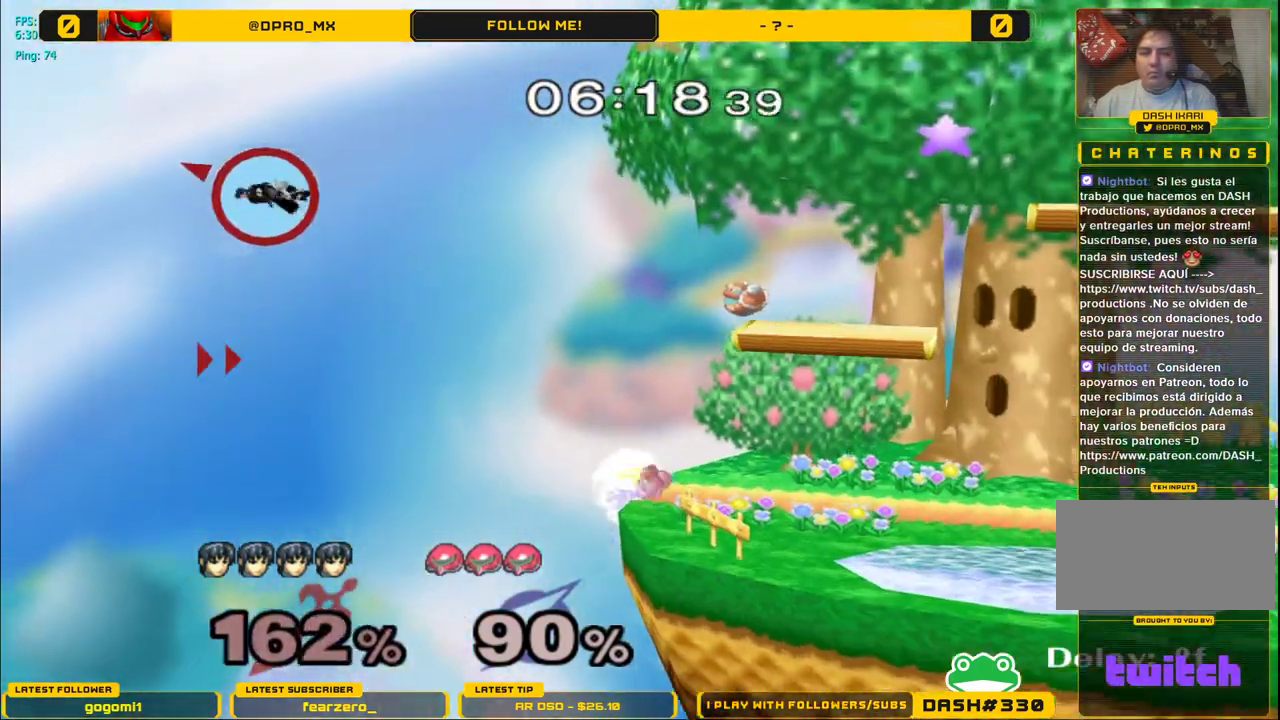
{"buttons": [], "left_stick": "left", "right_stick": "center", "events": [[33, "Y", "down"], [150, "Y", "up"]]}
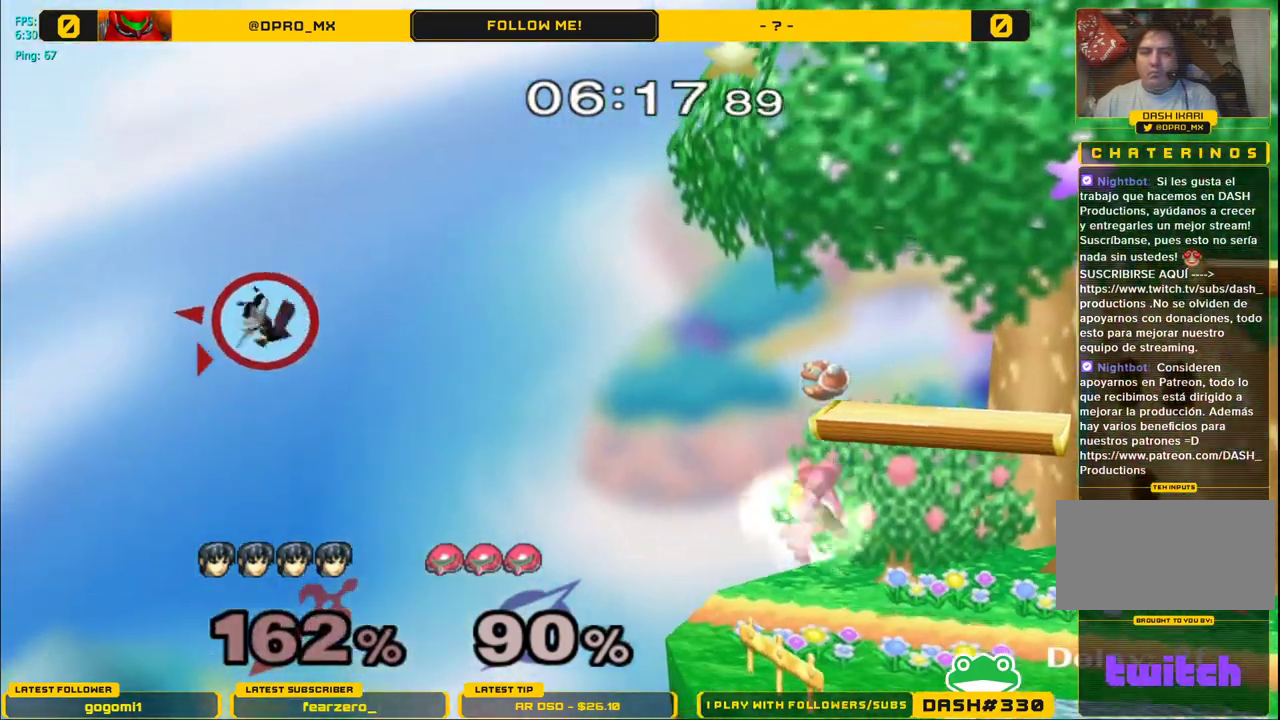
{"buttons": [], "left_stick": "left", "right_stick": "center", "events": [[183, "left_stick", "up-left"], [233, "B", "down"], [300, "B", "up"], [300, "left_stick", "left"]]}